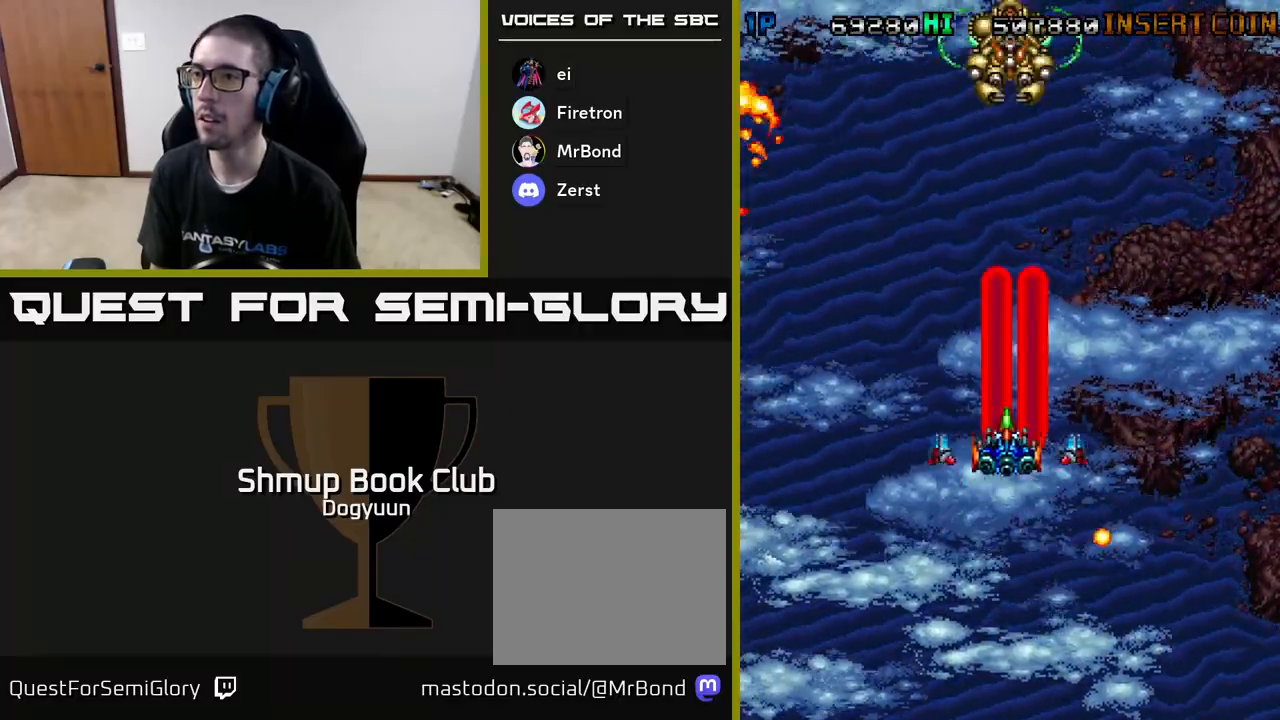
Gameplay with a controller (Xbox layout); each line is a JSON object with the inputs held at the frame after it. "events" lists button and stick changes between this image and that frame as [ms after this image, input, new state], when the widget could be followed in between. Not read: left_stick right_stick.
{"buttons": ["DPAD_UP"]}
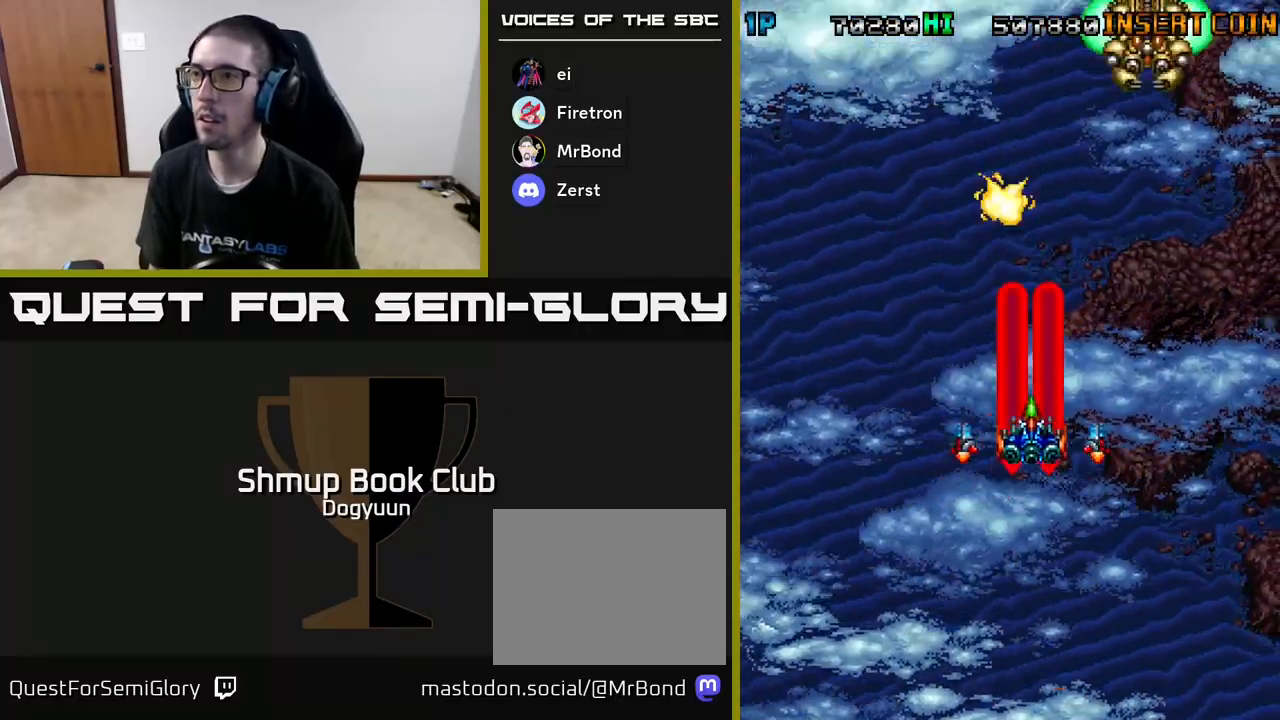
{"buttons": ["DPAD_DOWN"], "events": [[50, "A", "down"], [83, "DPAD_RIGHT", "down"], [100, "DPAD_UP", "up"], [250, "A", "up"], [300, "A", "down"], [300, "DPAD_UP", "down"], [333, "DPAD_RIGHT", "up"], [450, "DPAD_RIGHT", "down"], [450, "DPAD_UP", "up"], [467, "DPAD_DOWN", "down"], [483, "DPAD_RIGHT", "up"], [500, "A", "up"]]}
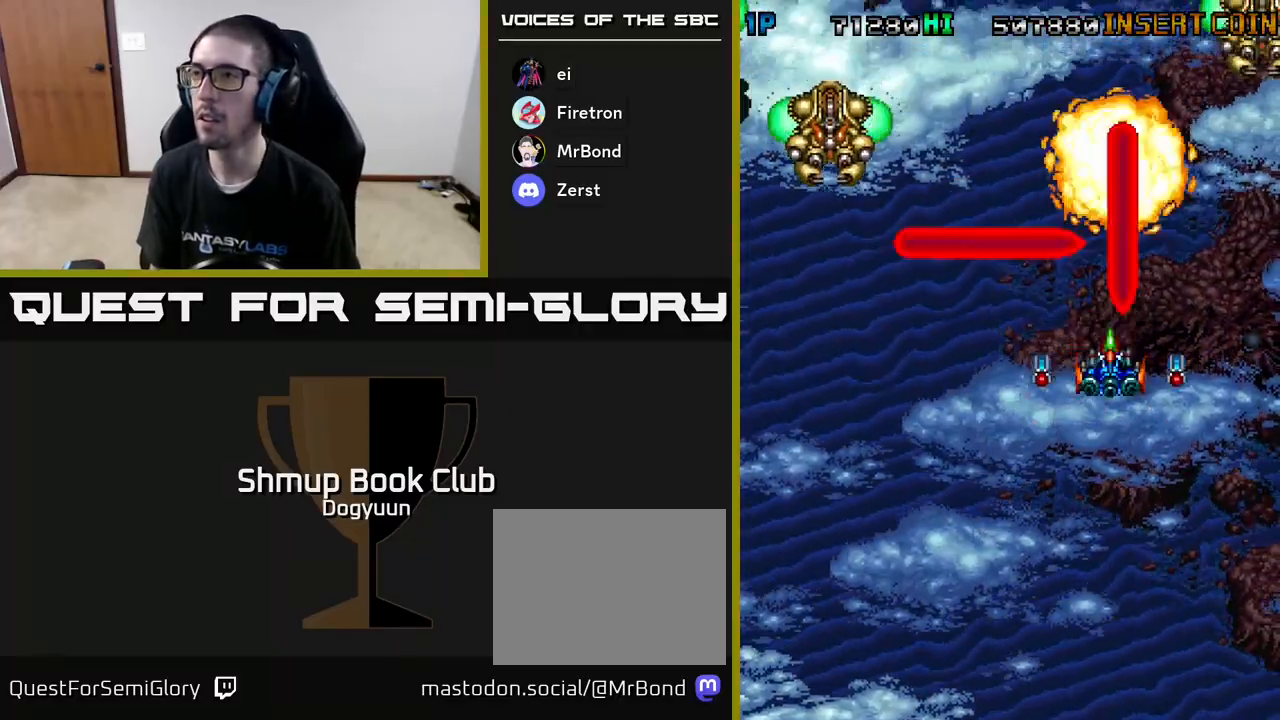
{"buttons": ["DPAD_LEFT"], "events": [[50, "A", "down"], [83, "DPAD_LEFT", "down"], [183, "DPAD_DOWN", "up"], [233, "A", "up"], [283, "A", "down"], [483, "A", "up"]]}
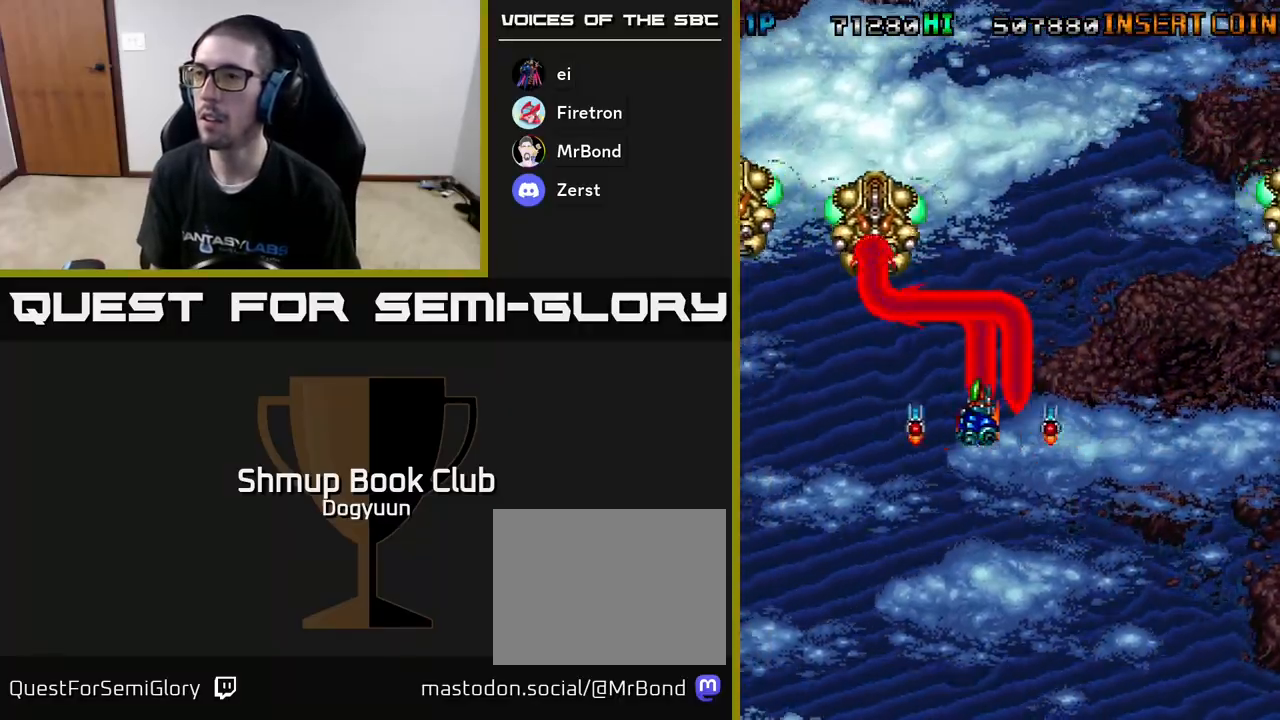
{"buttons": ["A", "DPAD_LEFT"], "events": [[33, "A", "down"], [50, "DPAD_DOWN", "down"], [200, "DPAD_DOWN", "up"], [250, "A", "up"], [300, "A", "down"]]}
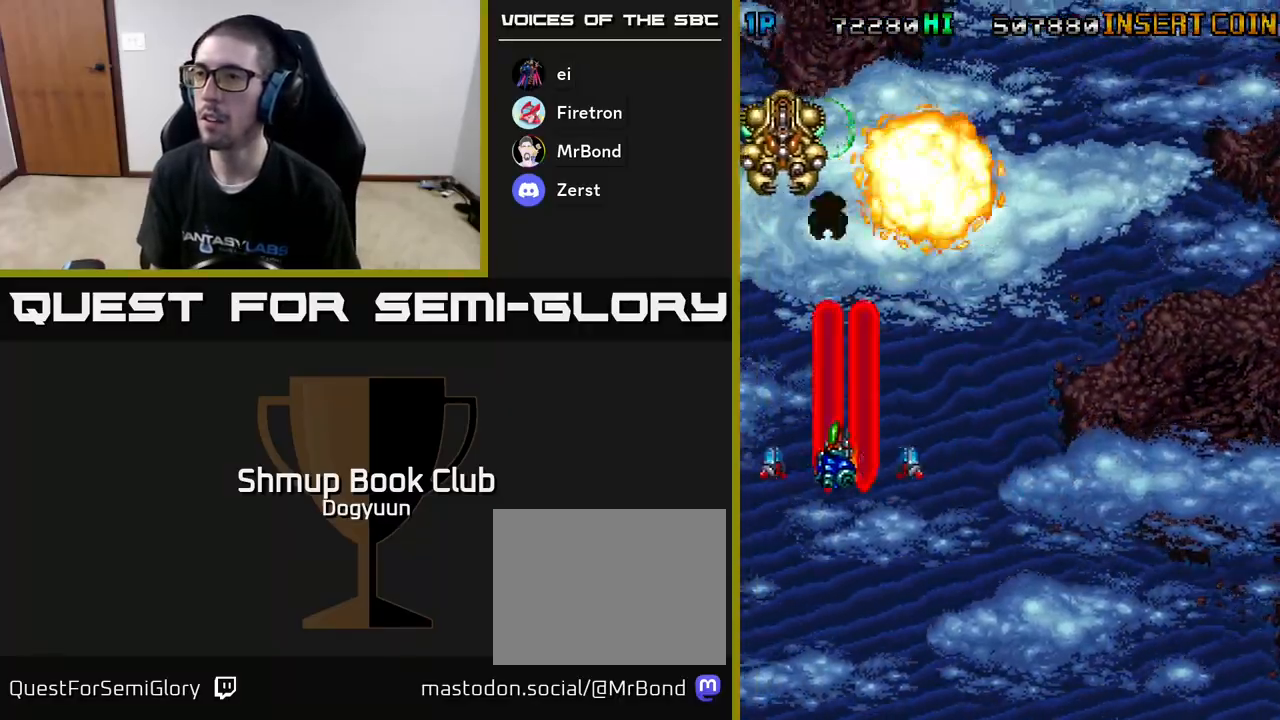
{"buttons": ["DPAD_UP"], "events": [[33, "A", "up"], [67, "A", "down"], [200, "DPAD_DOWN", "down"], [200, "DPAD_LEFT", "up"], [233, "DPAD_RIGHT", "down"], [250, "DPAD_DOWN", "up"], [333, "DPAD_UP", "down"], [350, "DPAD_RIGHT", "up"], [500, "A", "up"]]}
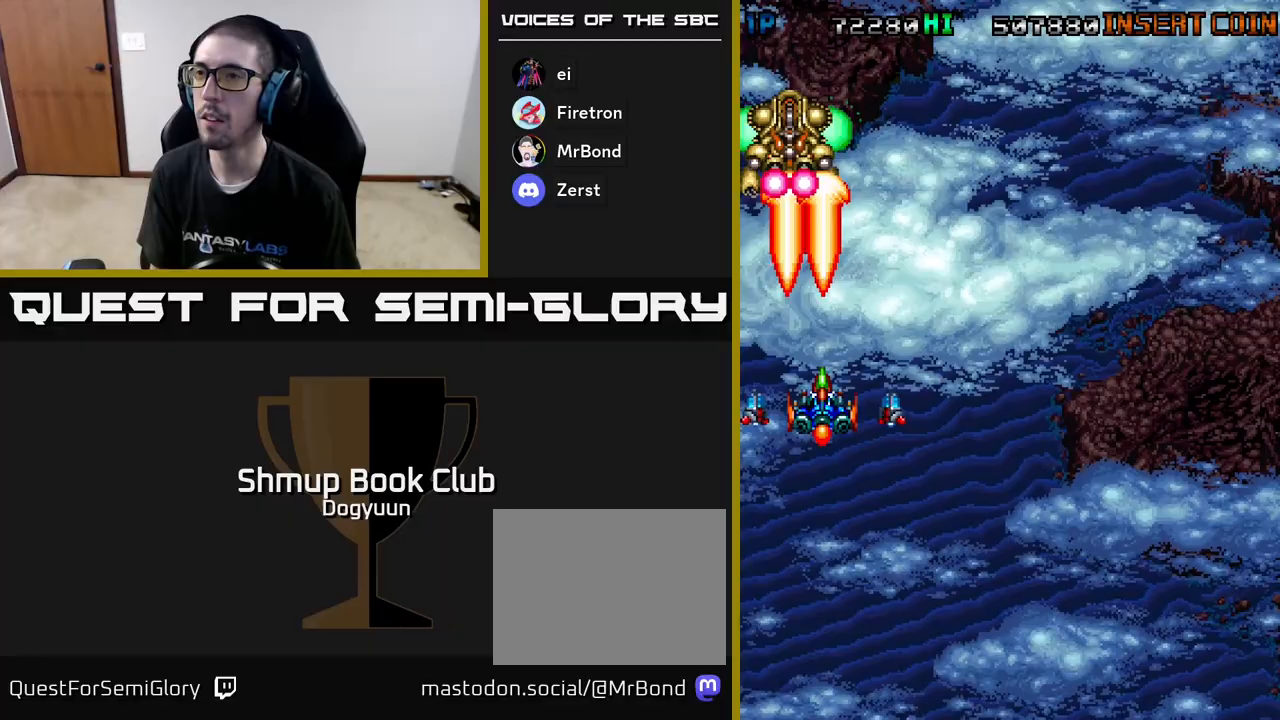
{"buttons": ["A", "DPAD_DOWN", "DPAD_RIGHT"], "events": [[33, "A", "down"], [33, "DPAD_RIGHT", "down"], [33, "DPAD_UP", "up"], [267, "A", "up"], [267, "DPAD_DOWN", "down"], [333, "A", "down"], [400, "DPAD_DOWN", "up"], [450, "DPAD_DOWN", "down"]]}
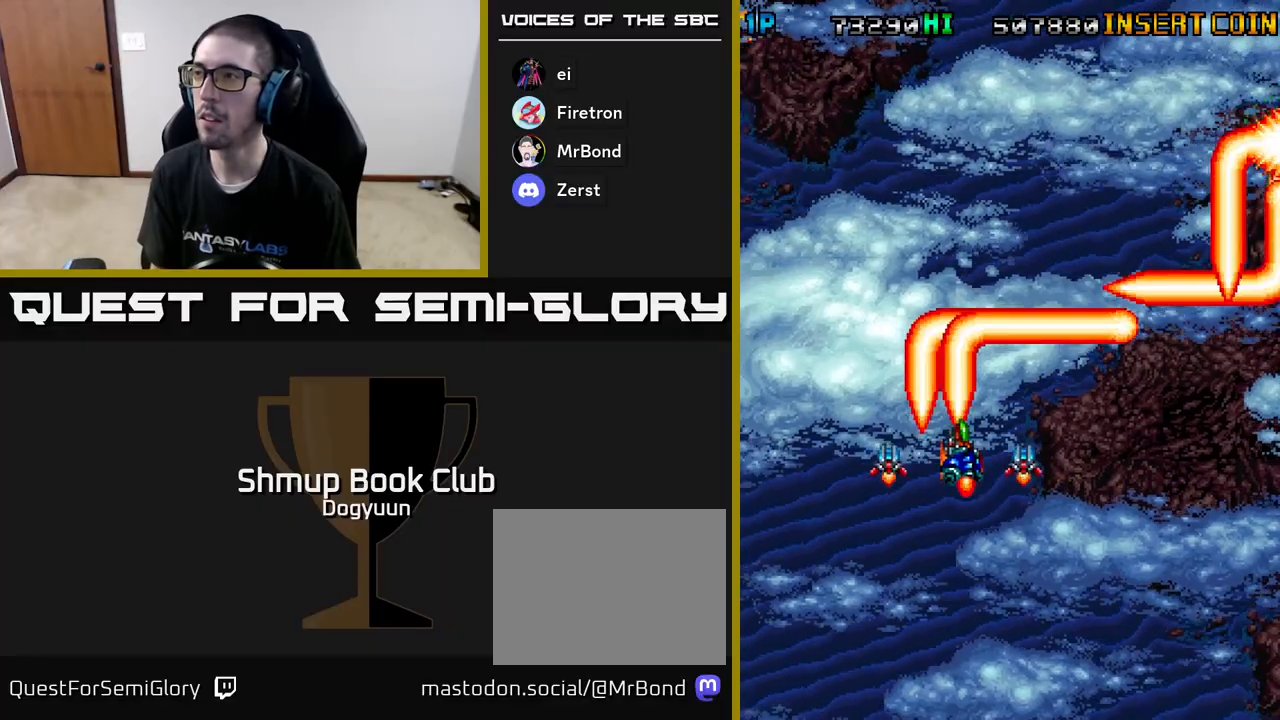
{"buttons": ["A", "DPAD_DOWN", "DPAD_RIGHT"], "events": [[33, "A", "up"], [50, "DPAD_DOWN", "up"], [83, "A", "down"], [300, "A", "up"], [350, "A", "down"], [450, "DPAD_DOWN", "down"]]}
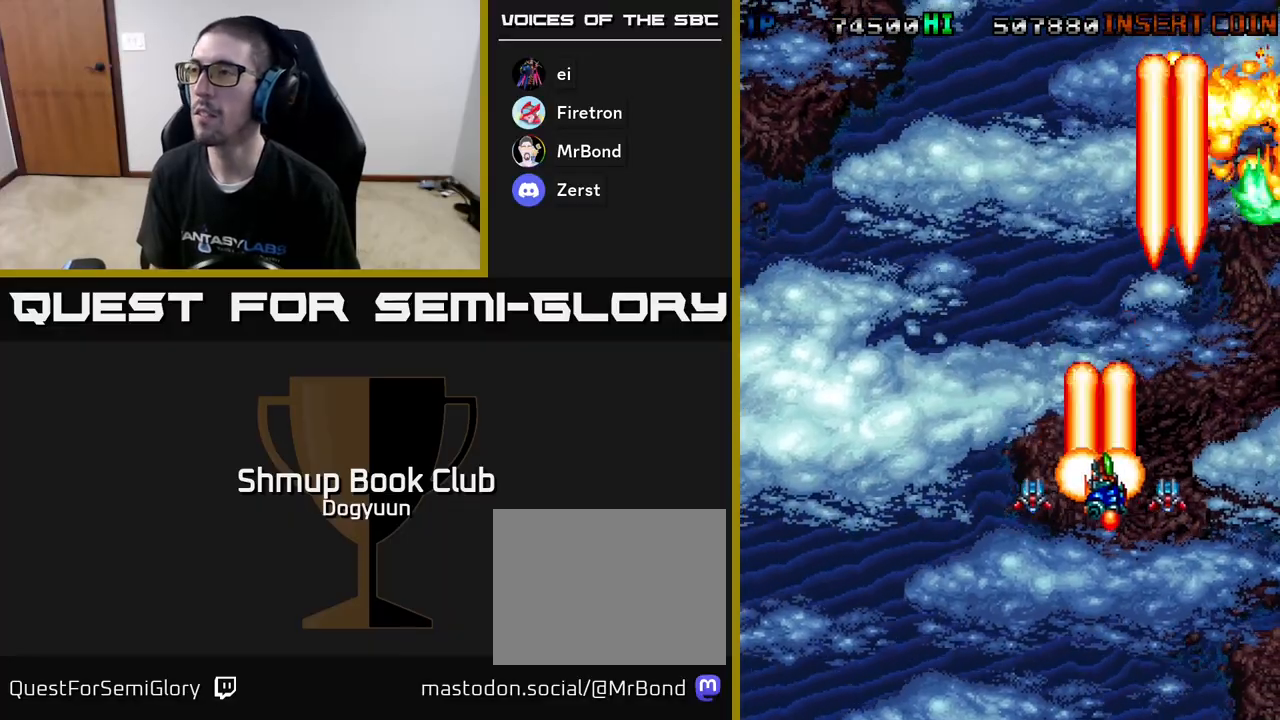
{"buttons": ["A", "DPAD_DOWN", "DPAD_RIGHT"], "events": [[83, "A", "up"], [133, "A", "down"], [350, "A", "up"], [400, "A", "down"]]}
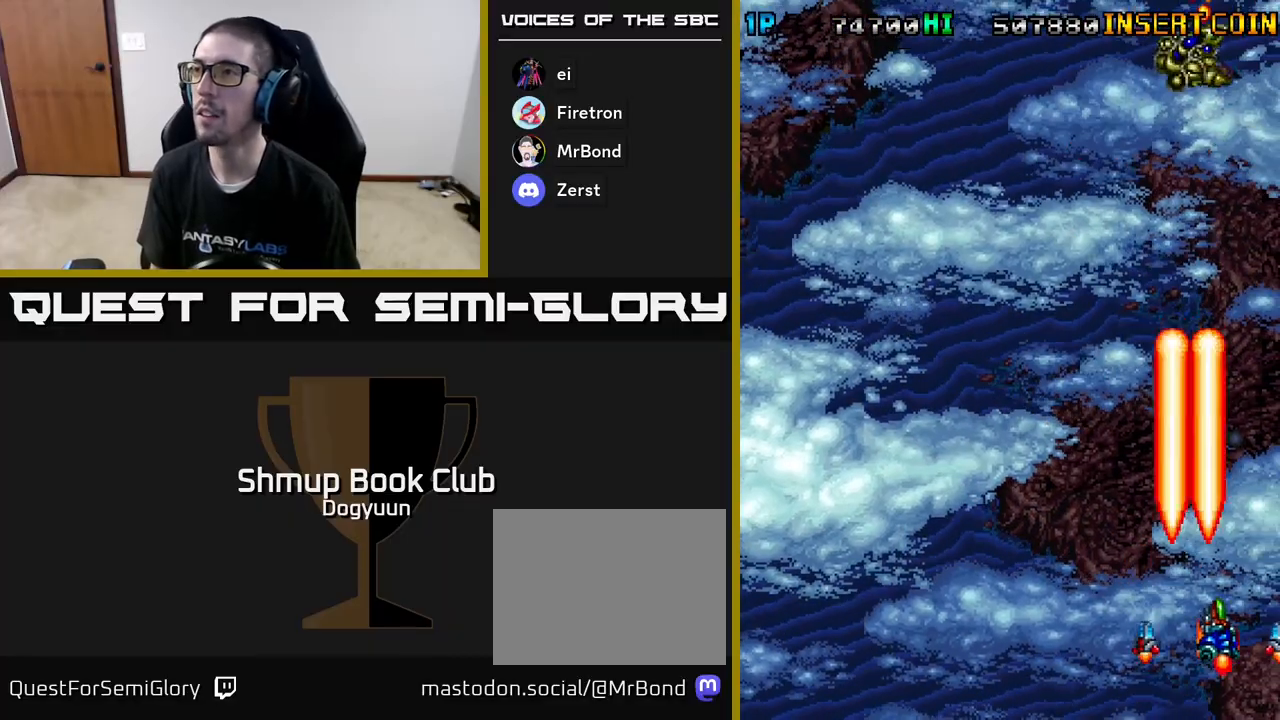
{"buttons": ["A", "DPAD_UP", "DPAD_LEFT"], "events": [[17, "DPAD_RIGHT", "up"], [33, "DPAD_DOWN", "up"], [33, "DPAD_LEFT", "down"], [117, "A", "up"], [233, "A", "down"], [267, "DPAD_UP", "down"], [400, "A", "up"], [483, "A", "down"]]}
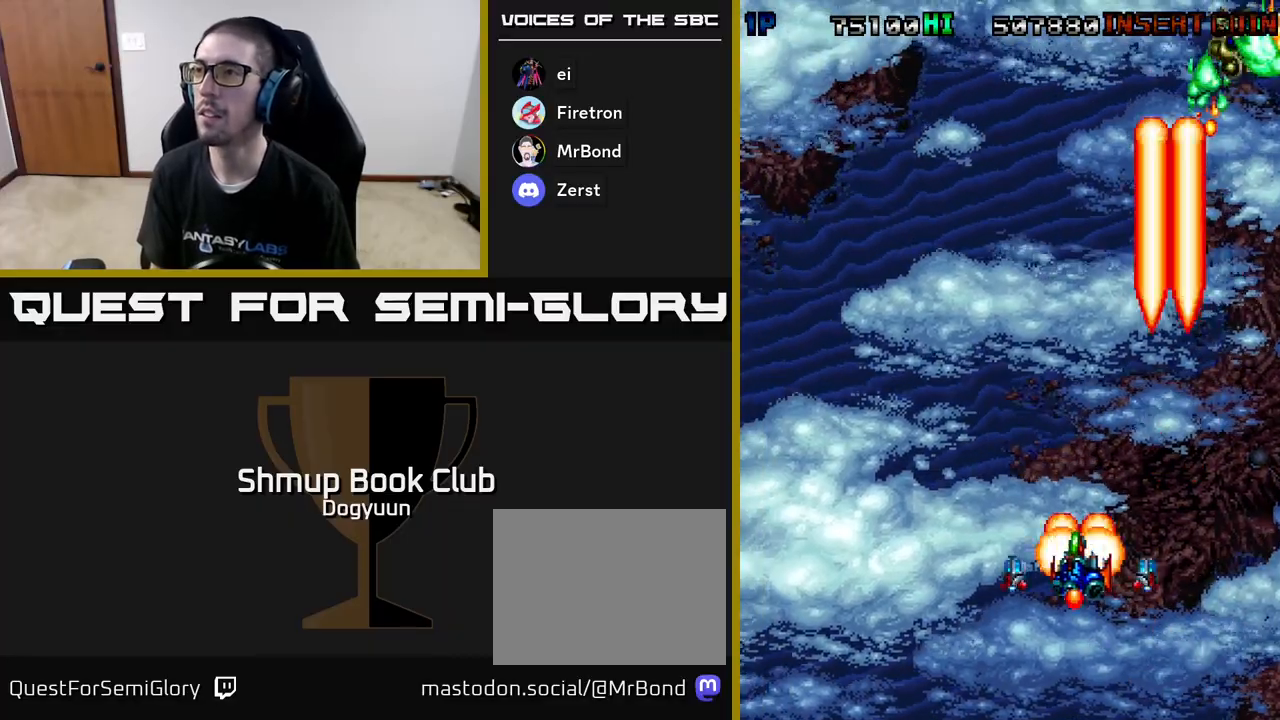
{"buttons": [], "events": [[17, "DPAD_UP", "up"], [100, "DPAD_LEFT", "up"], [183, "A", "up"], [267, "A", "down"], [450, "A", "up"]]}
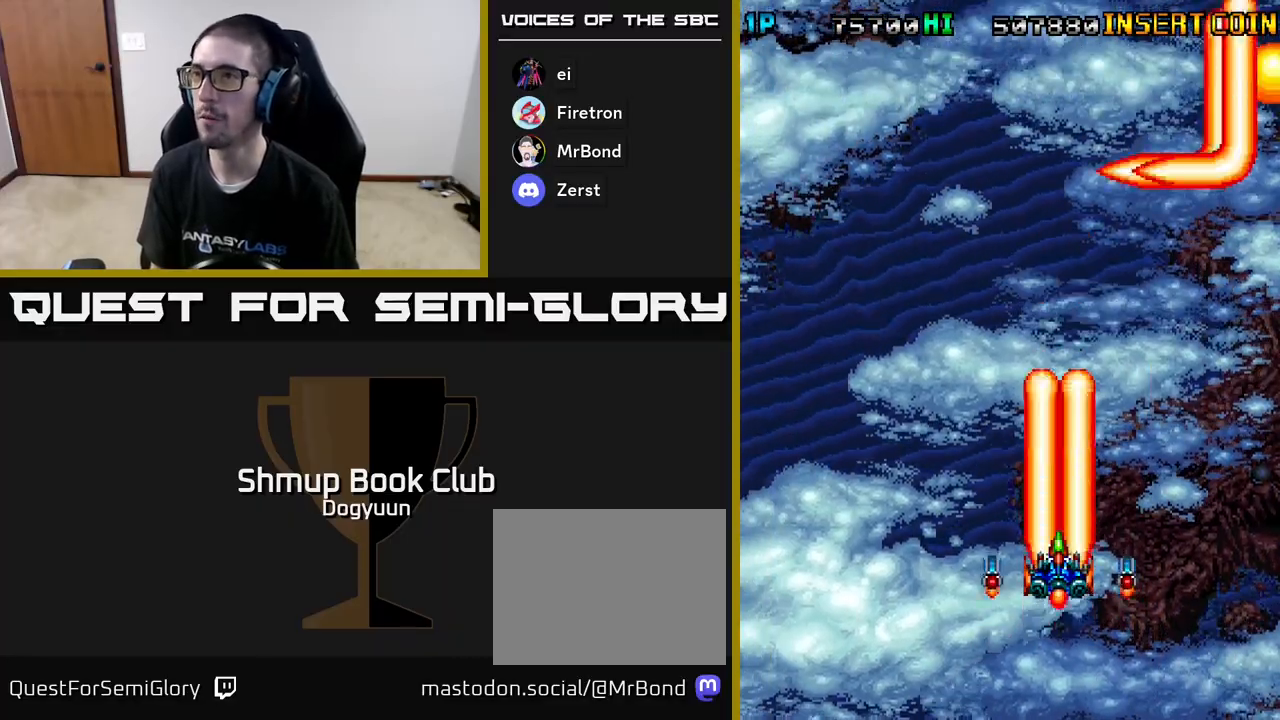
{"buttons": [], "events": []}
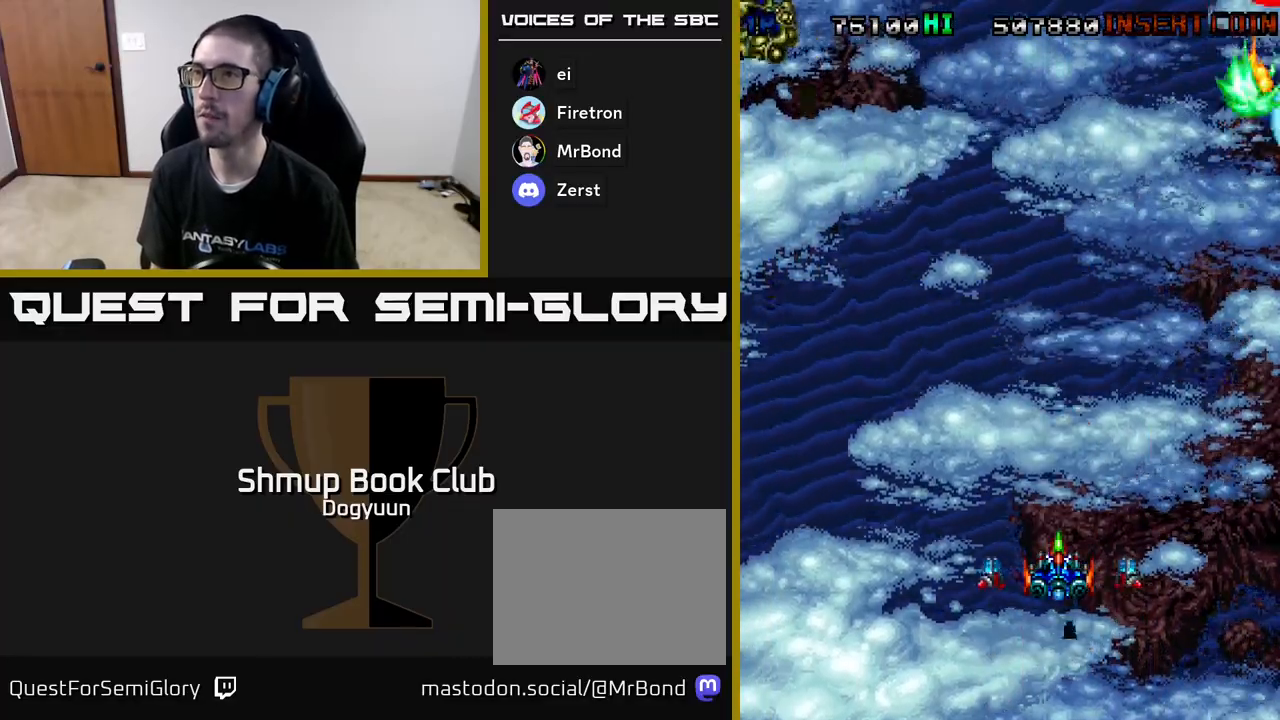
{"buttons": [], "events": [[267, "A", "down"], [467, "A", "up"]]}
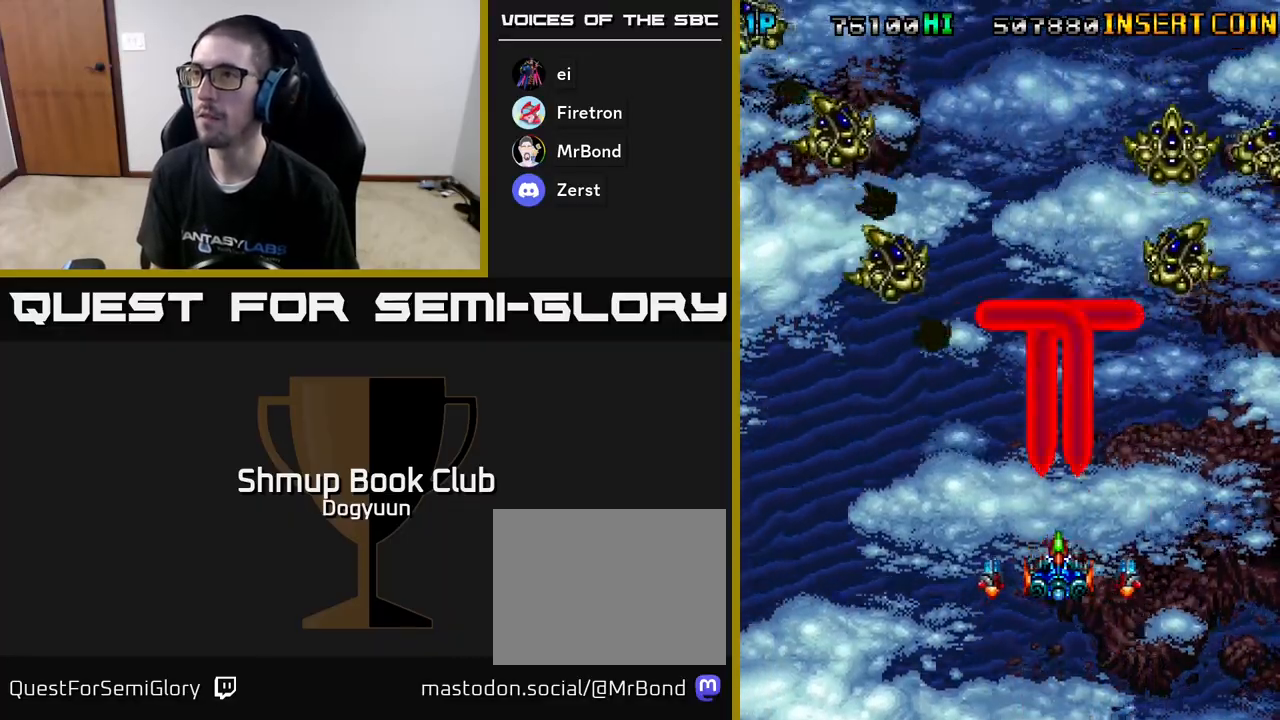
{"buttons": ["A", "DPAD_UP"]}
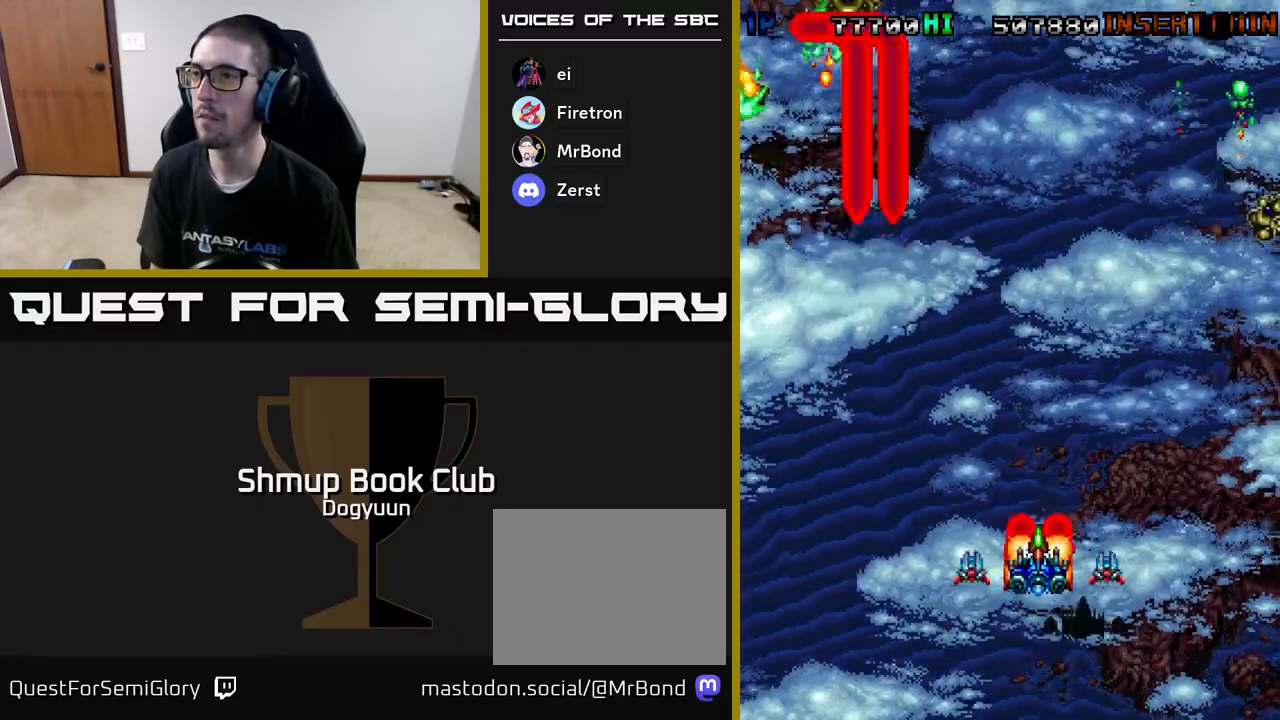
{"buttons": [], "events": [[17, "DPAD_LEFT", "down"], [50, "DPAD_LEFT", "up"], [50, "DPAD_UP", "up"], [150, "A", "up"], [300, "A", "down"], [500, "A", "up"]]}
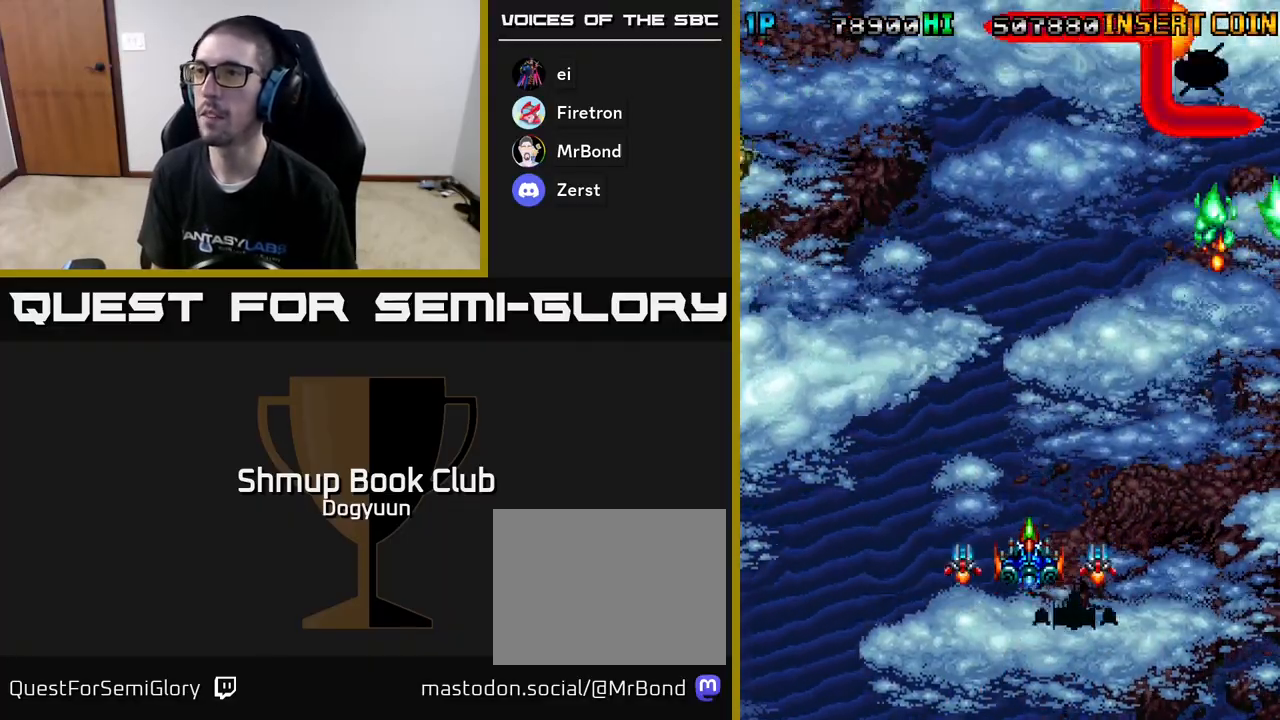
{"buttons": [], "events": [[100, "A", "down"], [233, "A", "up"], [350, "A", "down"], [483, "A", "up"]]}
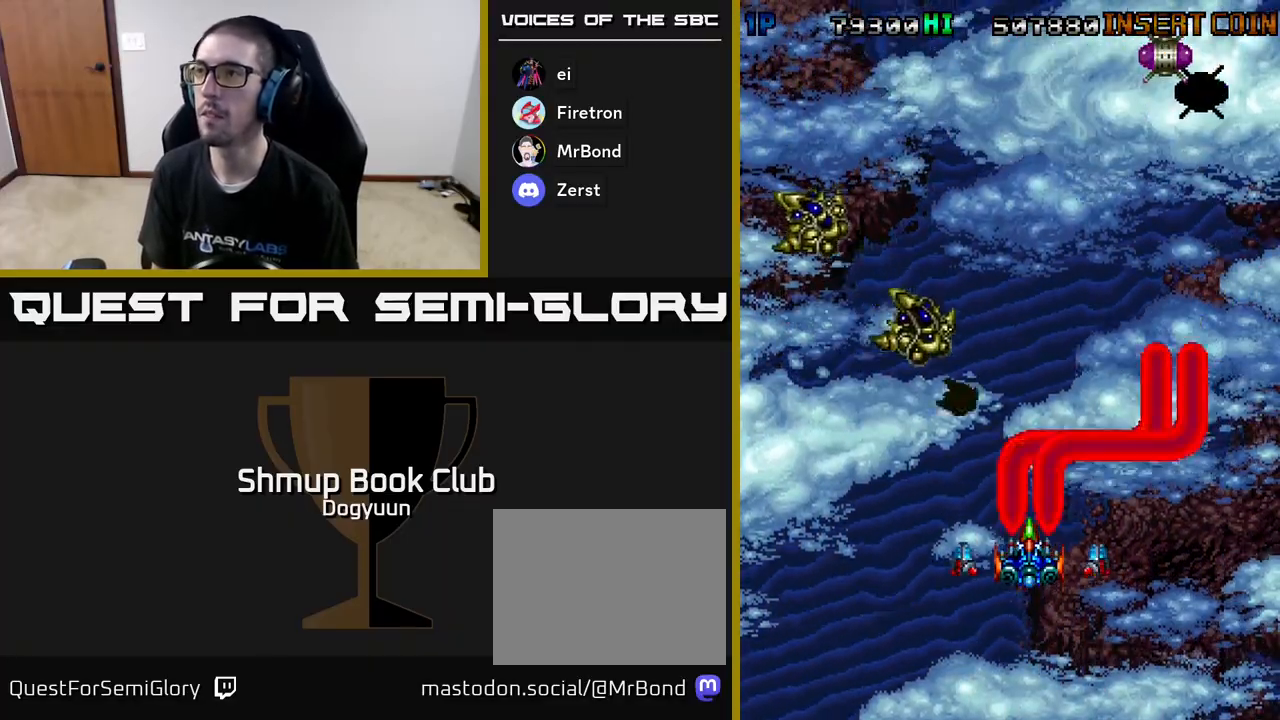
{"buttons": ["DPAD_RIGHT"], "events": [[100, "A", "down"], [250, "A", "up"], [317, "A", "down"], [417, "DPAD_DOWN", "down"], [450, "A", "up"], [483, "DPAD_RIGHT", "down"], [500, "DPAD_DOWN", "up"]]}
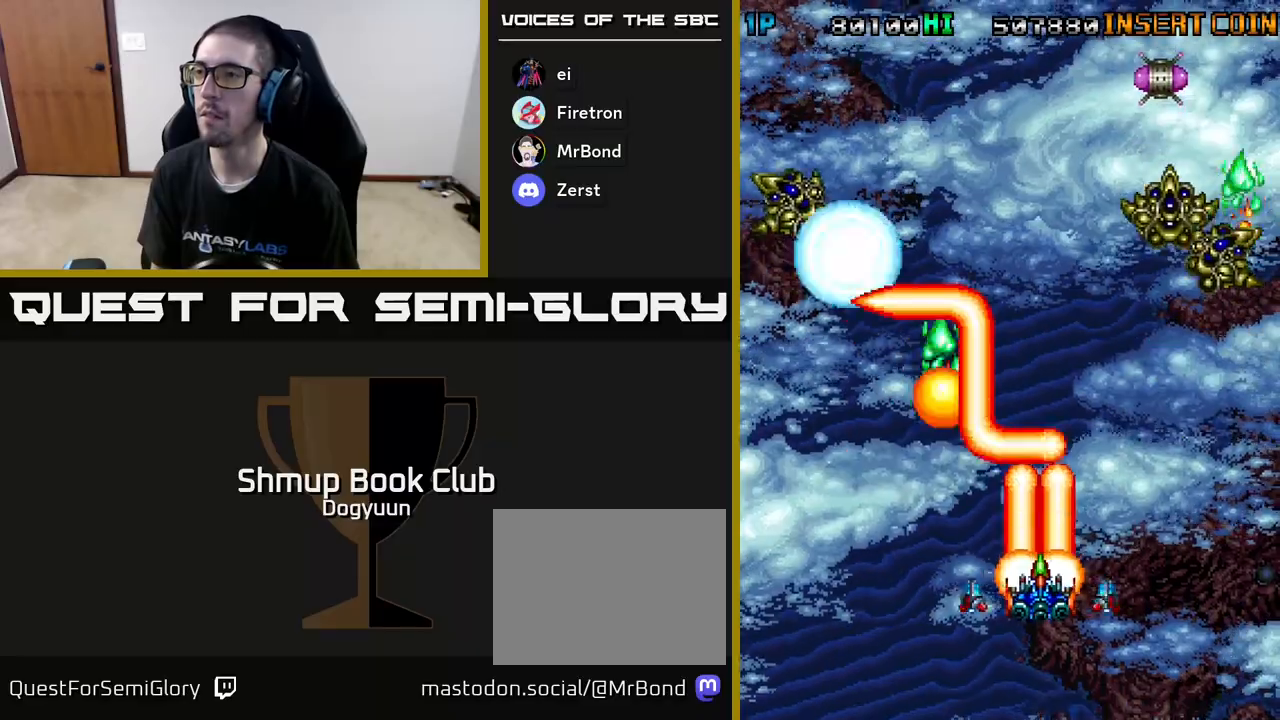
{"buttons": ["A", "DPAD_LEFT"]}
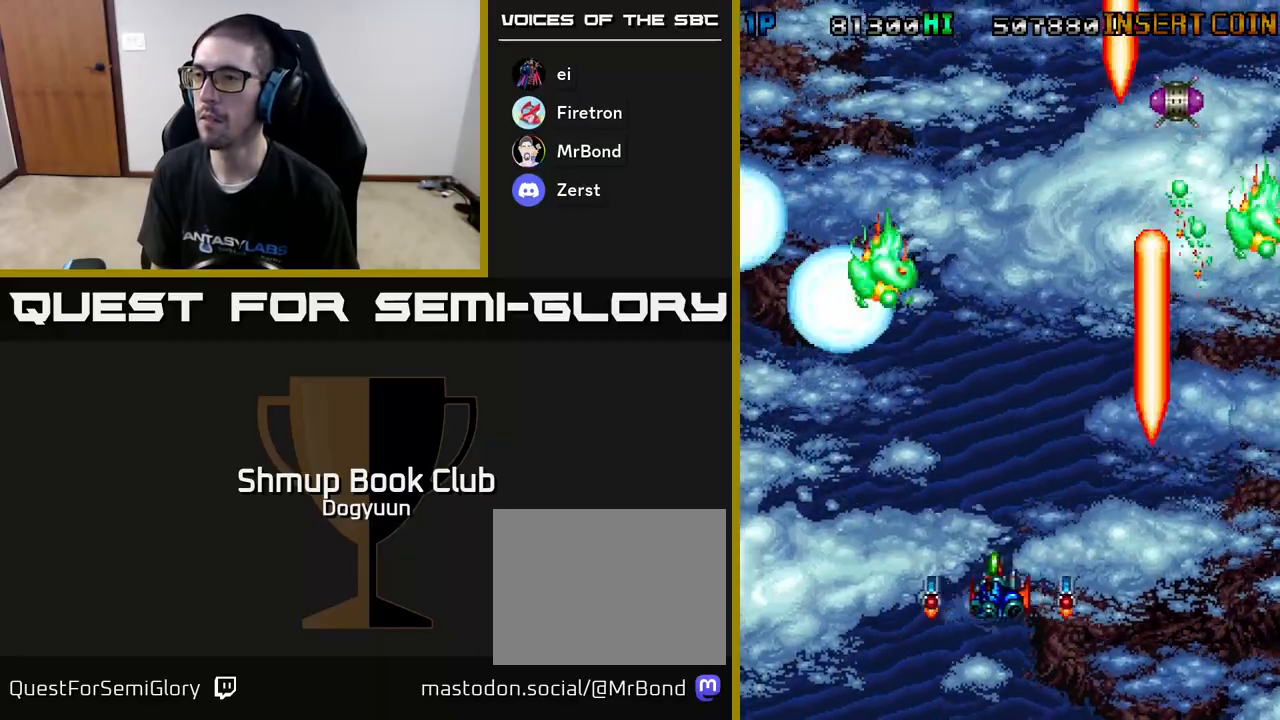
{"buttons": ["A", "DPAD_UP"]}
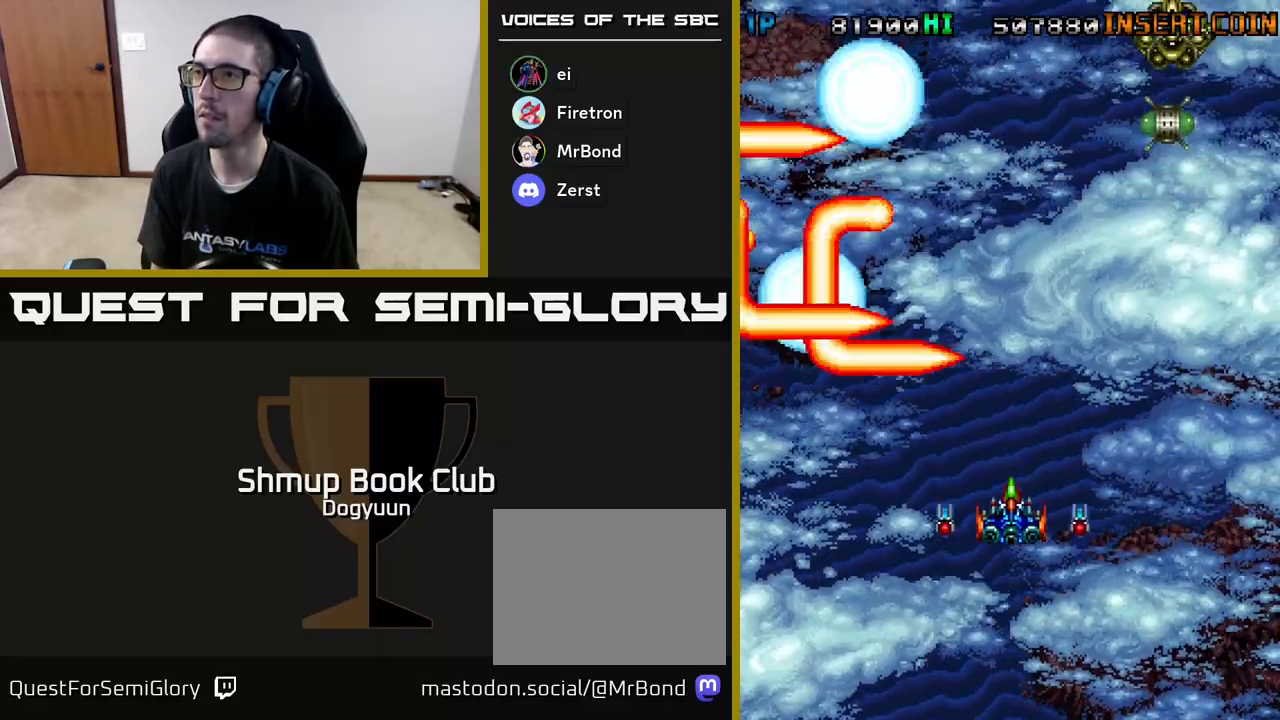
{"buttons": ["DPAD_RIGHT"]}
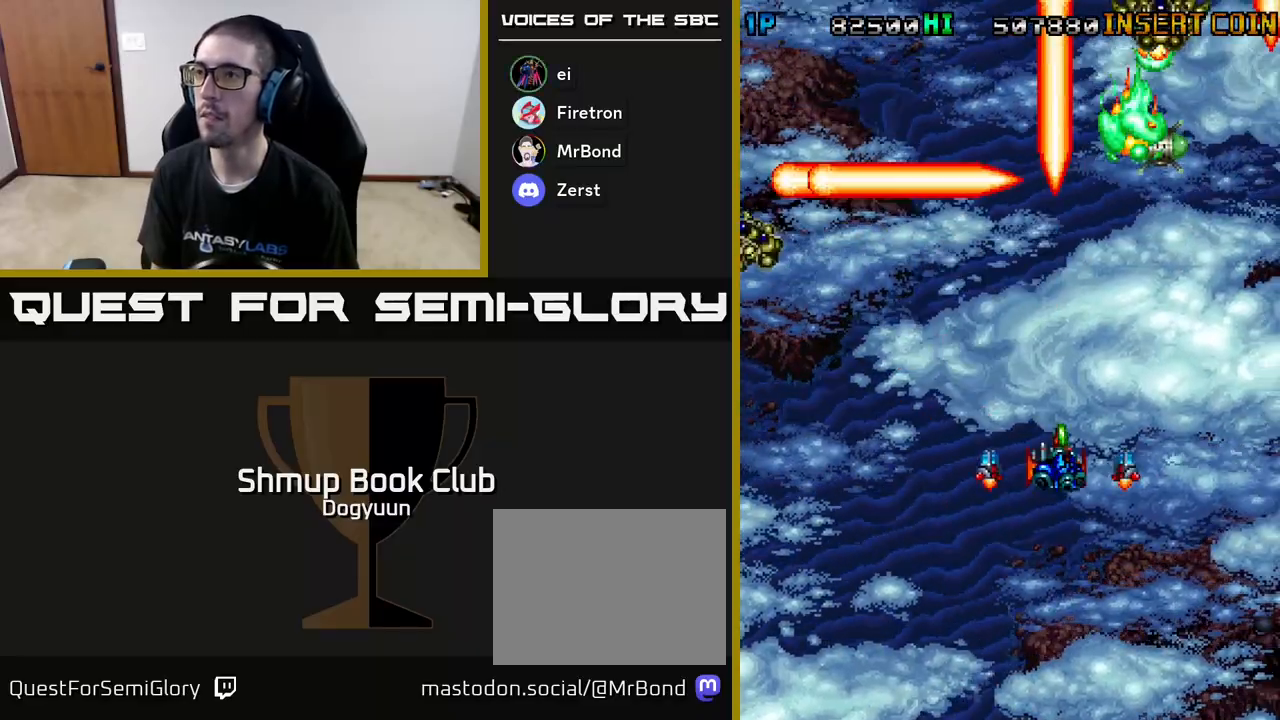
{"buttons": ["DPAD_RIGHT"], "events": [[33, "DPAD_DOWN", "down"], [50, "DPAD_RIGHT", "up"], [67, "A", "down"], [167, "DPAD_LEFT", "down"], [183, "DPAD_DOWN", "up"], [217, "A", "up"], [300, "A", "down"], [400, "DPAD_DOWN", "down"], [400, "DPAD_LEFT", "up"], [417, "DPAD_RIGHT", "down"], [450, "A", "up"], [467, "DPAD_DOWN", "up"]]}
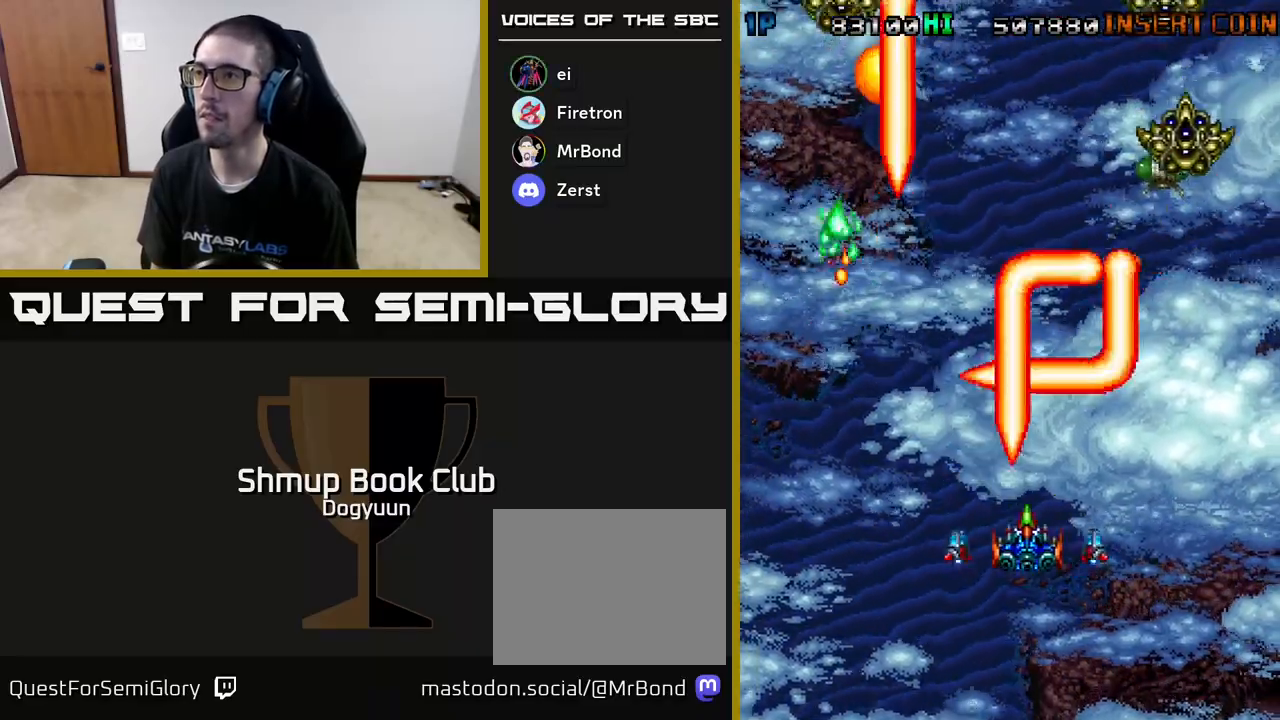
{"buttons": ["A", "DPAD_LEFT"]}
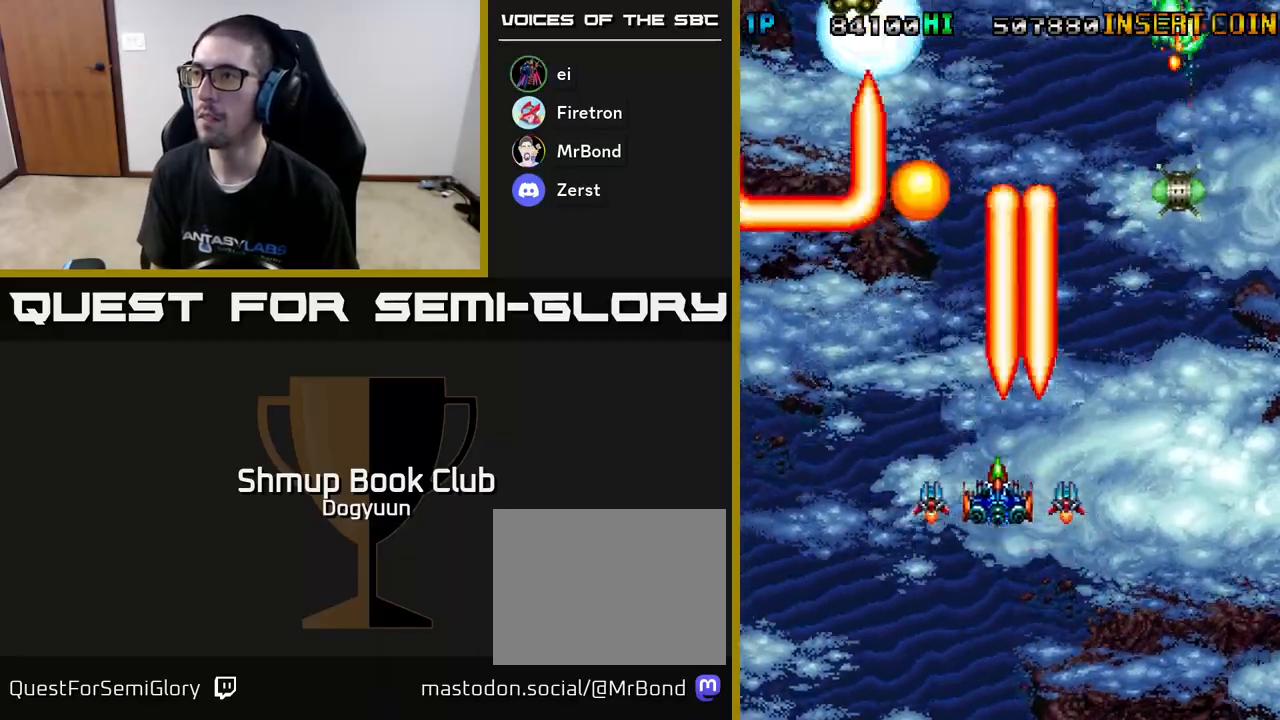
{"buttons": ["A", "DPAD_UP", "DPAD_RIGHT"]}
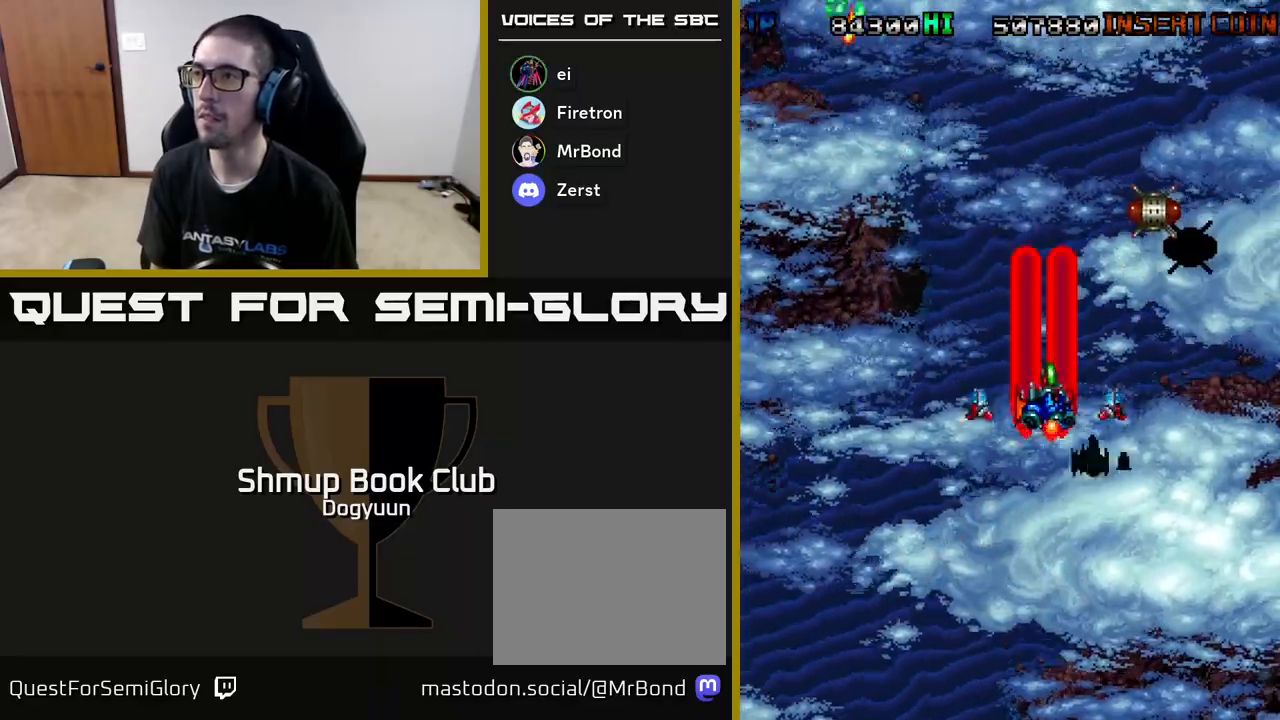
{"buttons": ["DPAD_UP", "DPAD_RIGHT"], "events": [[17, "A", "up"], [83, "A", "down"], [117, "DPAD_UP", "up"], [133, "DPAD_DOWN", "down"], [133, "DPAD_RIGHT", "up"], [217, "DPAD_DOWN", "up"], [233, "A", "up"], [300, "A", "down"], [367, "DPAD_RIGHT", "down"], [367, "DPAD_UP", "down"], [417, "DPAD_RIGHT", "up"], [450, "A", "up"], [483, "DPAD_RIGHT", "down"]]}
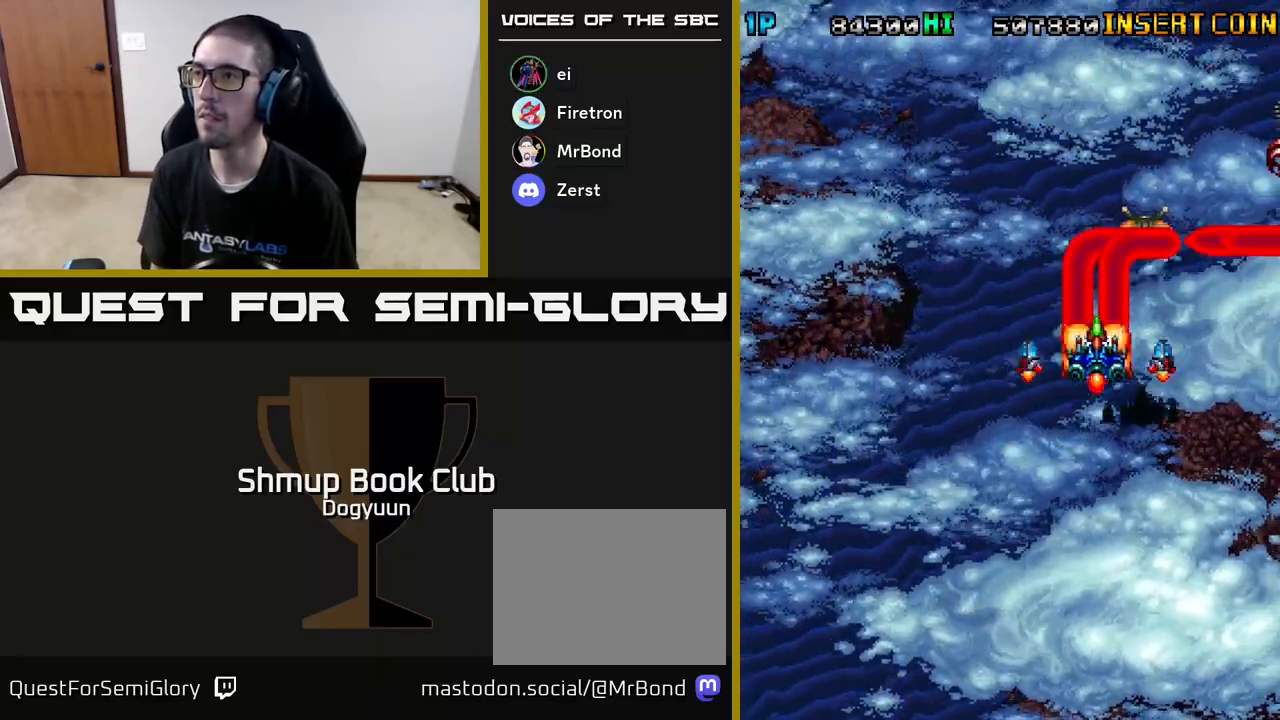
{"buttons": ["A", "DPAD_DOWN", "DPAD_LEFT"]}
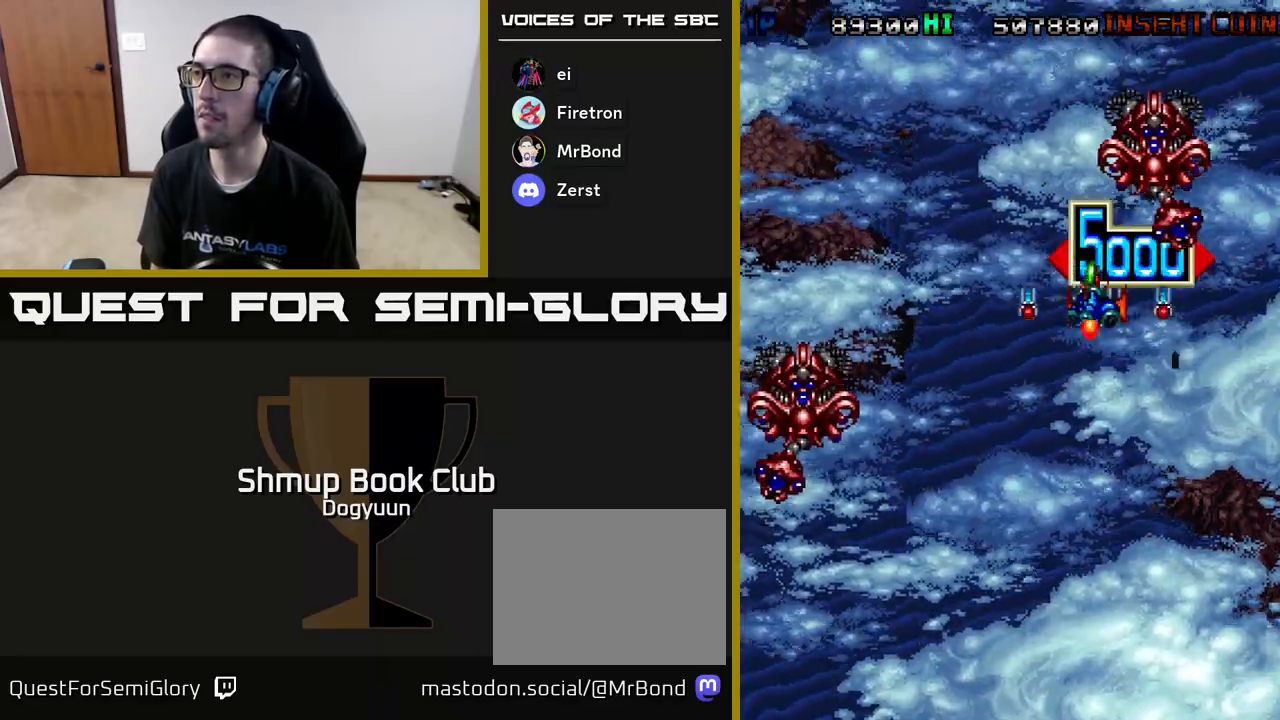
{"buttons": ["A", "DPAD_DOWN"], "events": [[100, "DPAD_LEFT", "up"], [150, "A", "up"], [200, "A", "down"], [200, "DPAD_LEFT", "down"], [317, "DPAD_LEFT", "up"], [367, "DPAD_RIGHT", "down"], [467, "DPAD_RIGHT", "up"]]}
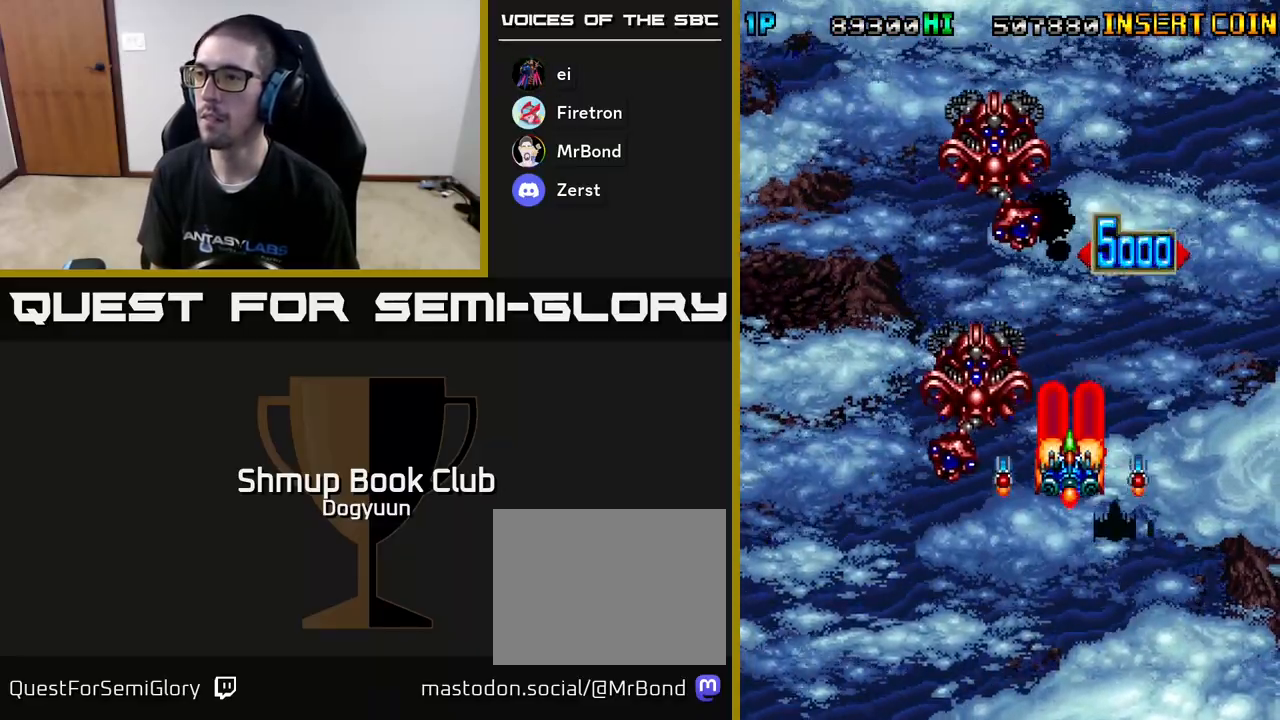
{"buttons": ["A", "DPAD_UP"], "events": [[100, "A", "up"], [150, "A", "down"], [317, "DPAD_RIGHT", "down"], [350, "A", "up"], [367, "DPAD_DOWN", "up"], [383, "A", "down"], [400, "DPAD_UP", "down"], [417, "DPAD_RIGHT", "up"]]}
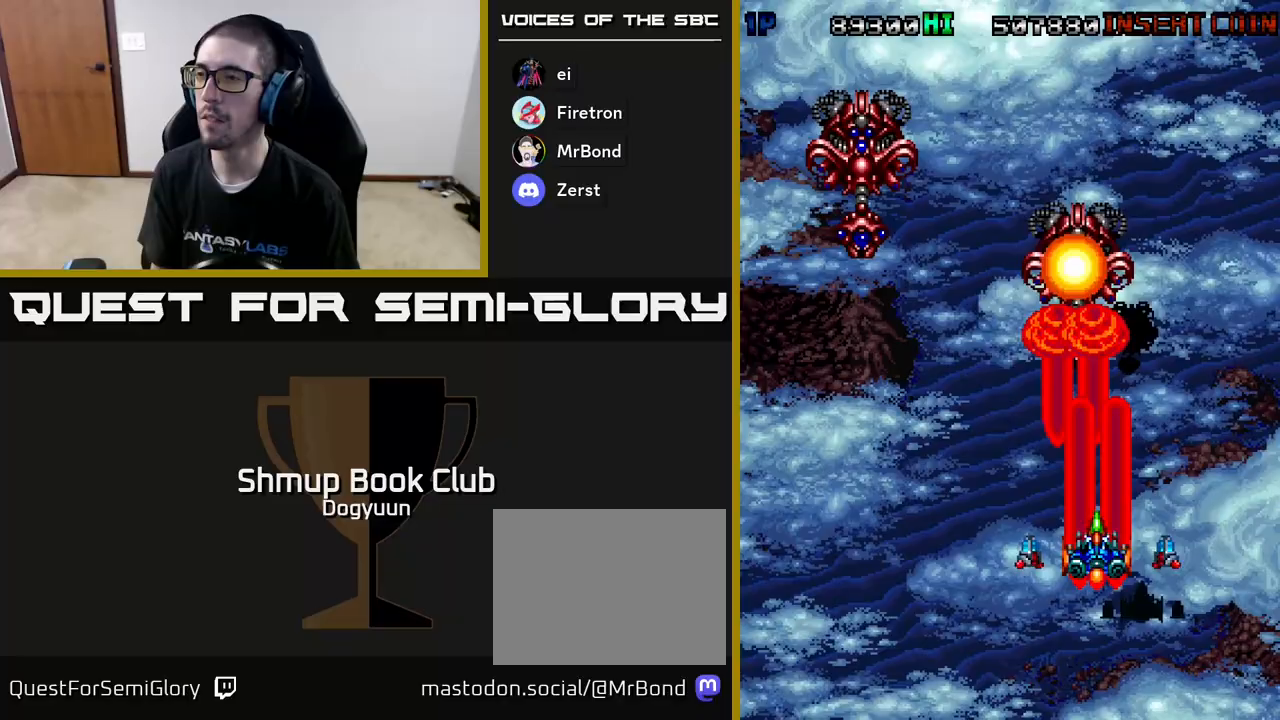
{"buttons": ["A", "DPAD_DOWN", "DPAD_RIGHT"], "events": [[67, "DPAD_RIGHT", "down"], [117, "A", "up"], [150, "A", "down"], [167, "DPAD_RIGHT", "up"], [183, "DPAD_UP", "up"], [333, "A", "up"], [367, "DPAD_DOWN", "down"], [400, "A", "down"], [500, "DPAD_RIGHT", "down"]]}
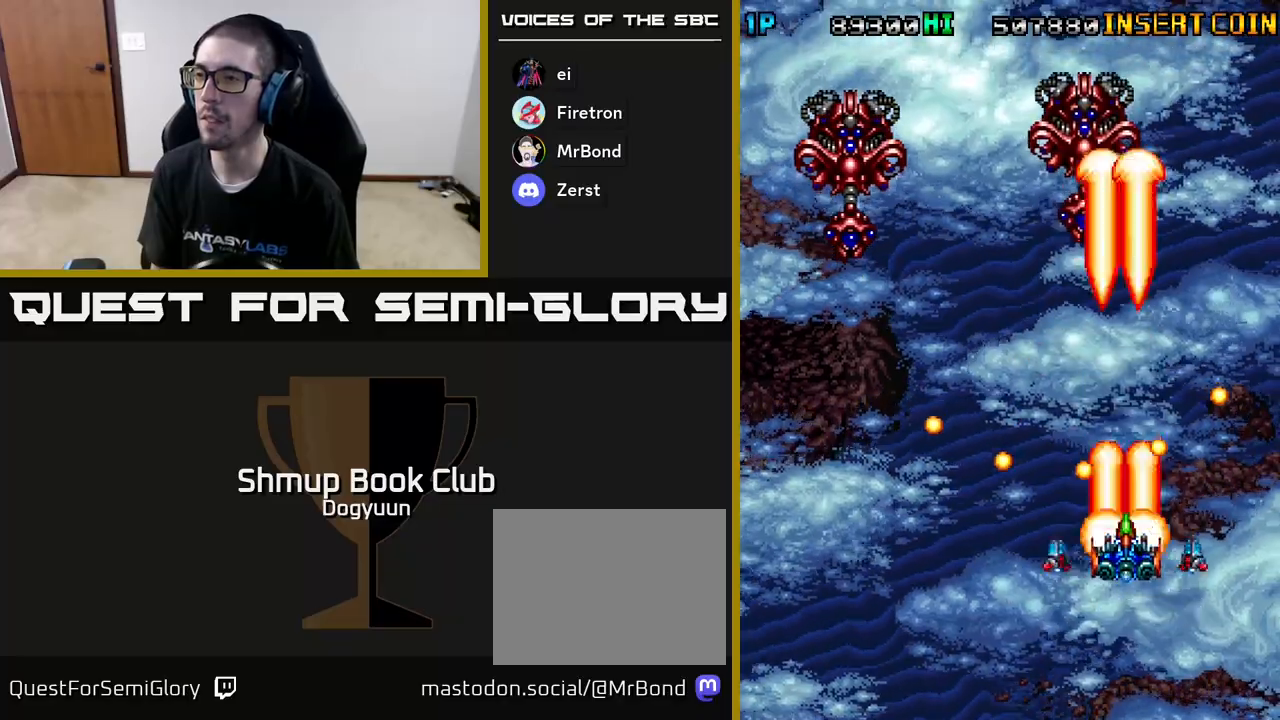
{"buttons": ["A", "DPAD_UP", "DPAD_LEFT"]}
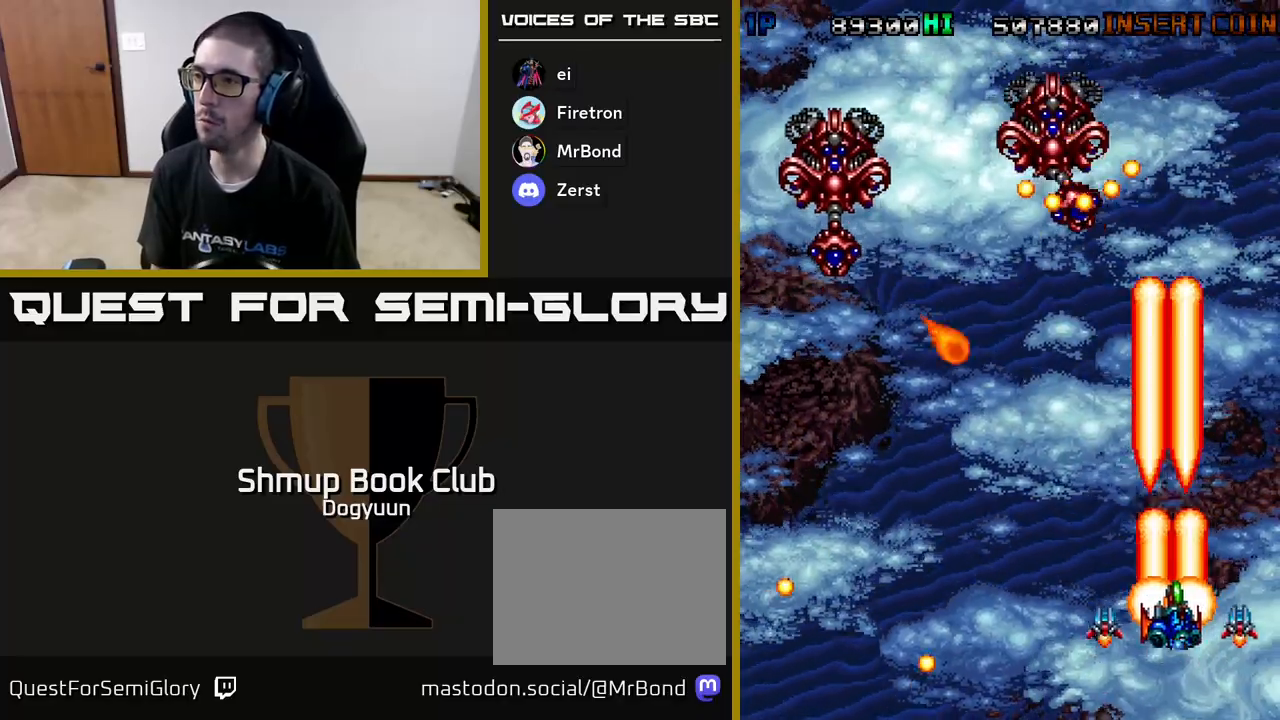
{"buttons": ["DPAD_LEFT"], "events": [[17, "A", "up"], [50, "A", "down"], [100, "DPAD_UP", "up"], [233, "A", "up"], [233, "DPAD_DOWN", "down"], [300, "A", "down"], [367, "DPAD_DOWN", "up"], [483, "A", "up"]]}